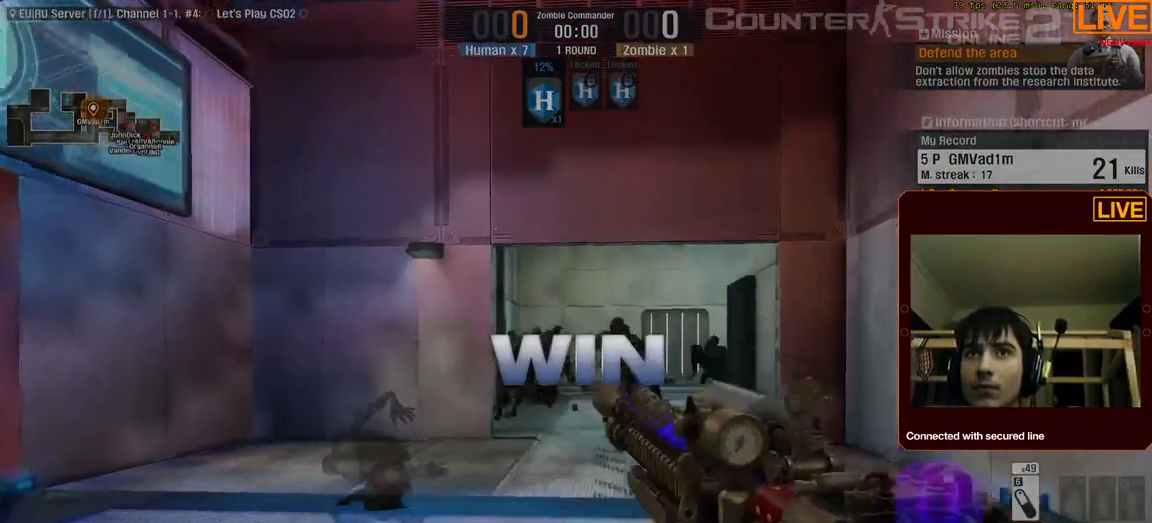
Gameplay with keyboard; each line is a JSON object with the keys held at the frame after it. "events" lists presses ("down") and releases ("up") of ".", "/", "0", "1", "2", "3", "4", "5", "6", "7", "8", "9", "a", "alt_l", "alt_r", "b", "backslash", "backspace", "c", "caps_lock", "comma", "ctrl_l", "ctrl_r", "d", "down", "e", "equals", "escape", "f", "f1", "f10", "f11", "f12", "f2", "f3", "f4", "f5", "f6", "f7", "f8", "f9", "g", "h", "i", "j", "k", "l", "lbracket", "left", "m", "menu", "n", "num0", "num1", "num2", "num3", "num4", "num5", "num6", "num7", "num8", "num9", "p", "q", "quote", "r", "rbracket", "return", "right", "s", "shift_l", "shift_r", "space", "super", "t", "tab", "tilde", "u", "up", "v", "w", "x", "y" and "z" between this image and that frame as [ms after this image, input, new state], when the widget could be followed in between. No other keys are recorded. Mouse input is not recorded. Not read: o semicolon.
{"keys": [], "events": [[217, "ctrl_l", "up"]]}
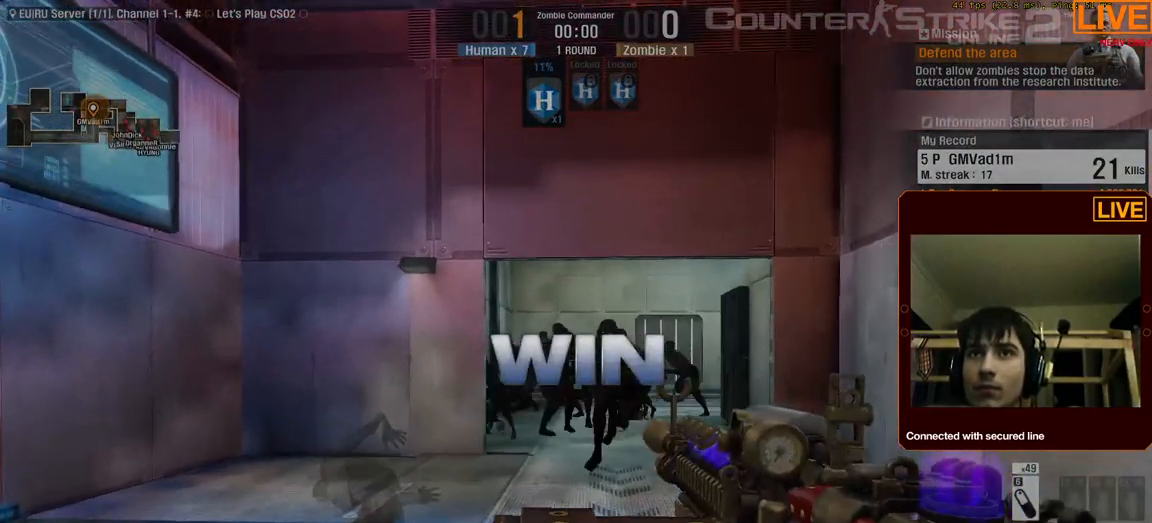
{"keys": [], "events": [[450, "g", "down"], [500, "g", "up"]]}
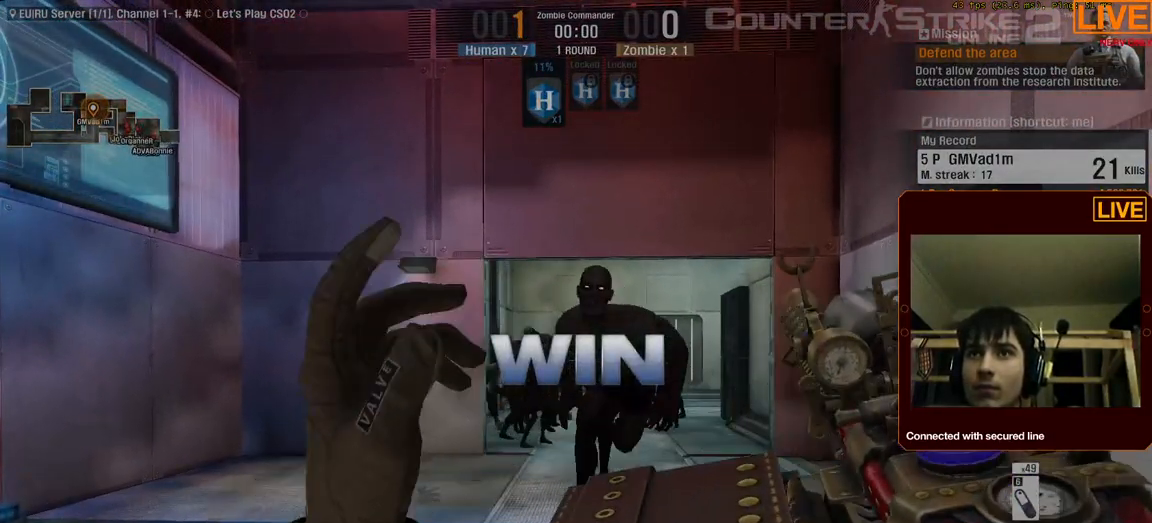
{"keys": [], "events": [[83, "g", "down"], [183, "g", "up"]]}
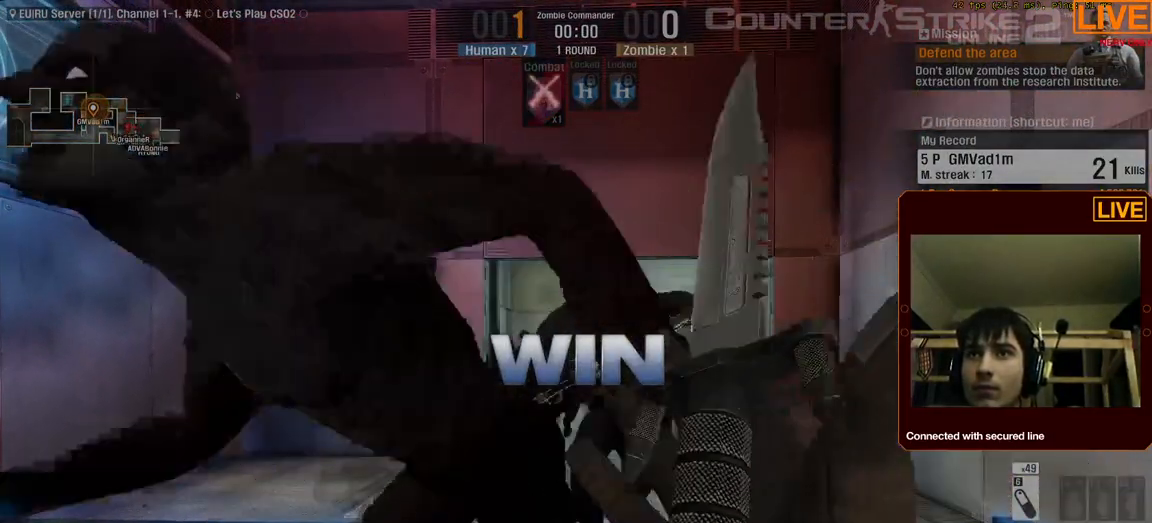
{"keys": [], "events": []}
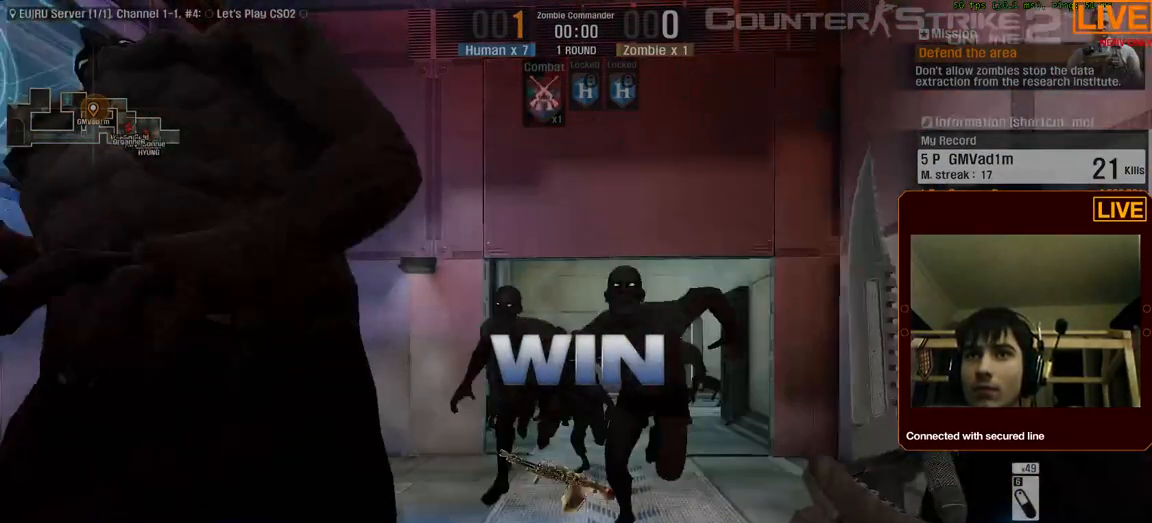
{"keys": [], "events": []}
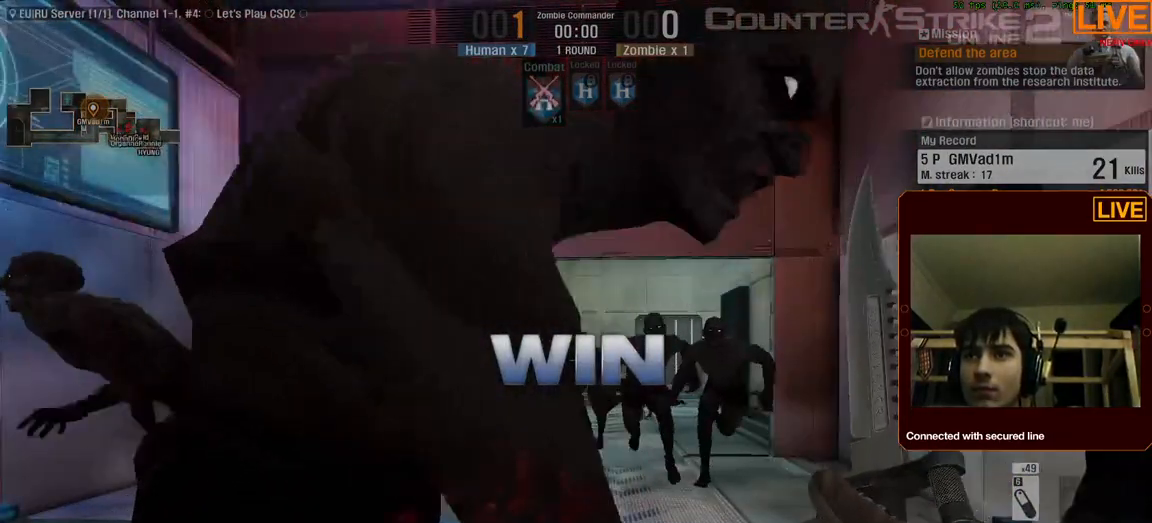
{"keys": [], "events": [[33, "2", "down"], [167, "2", "up"]]}
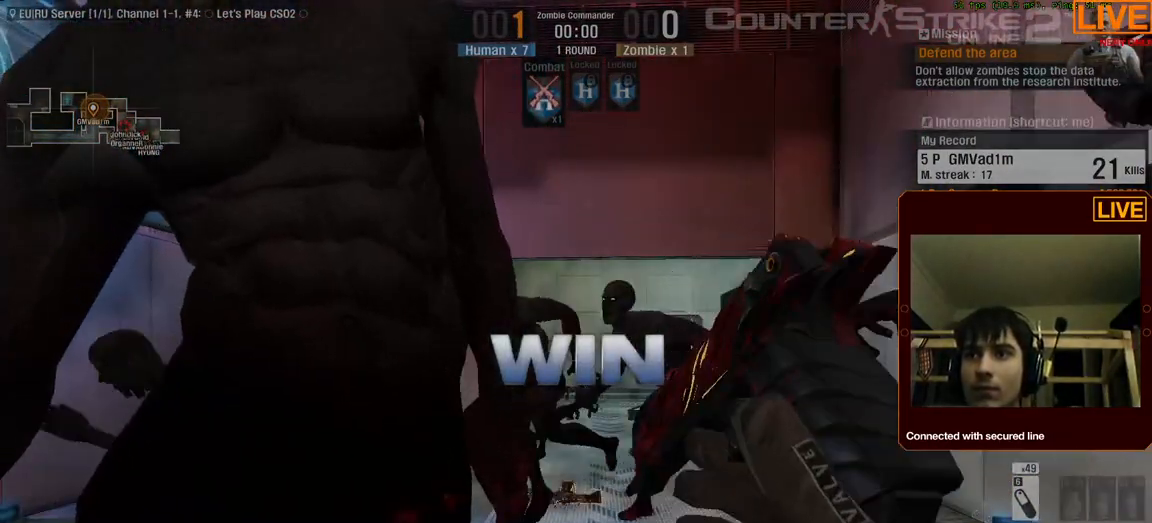
{"keys": [], "events": [[50, "g", "down"], [133, "g", "up"], [283, "g", "down"], [367, "g", "up"]]}
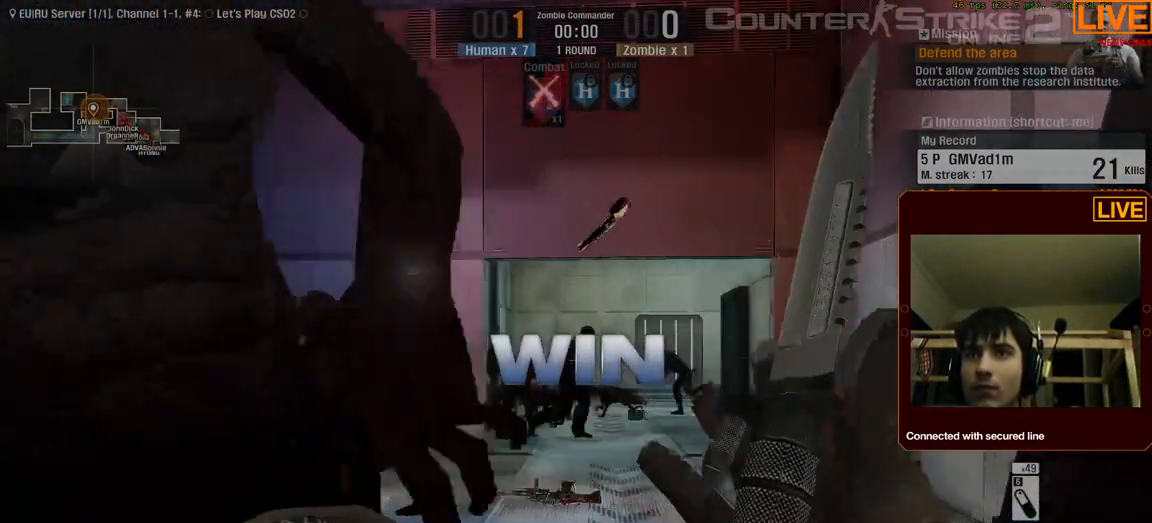
{"keys": [], "events": []}
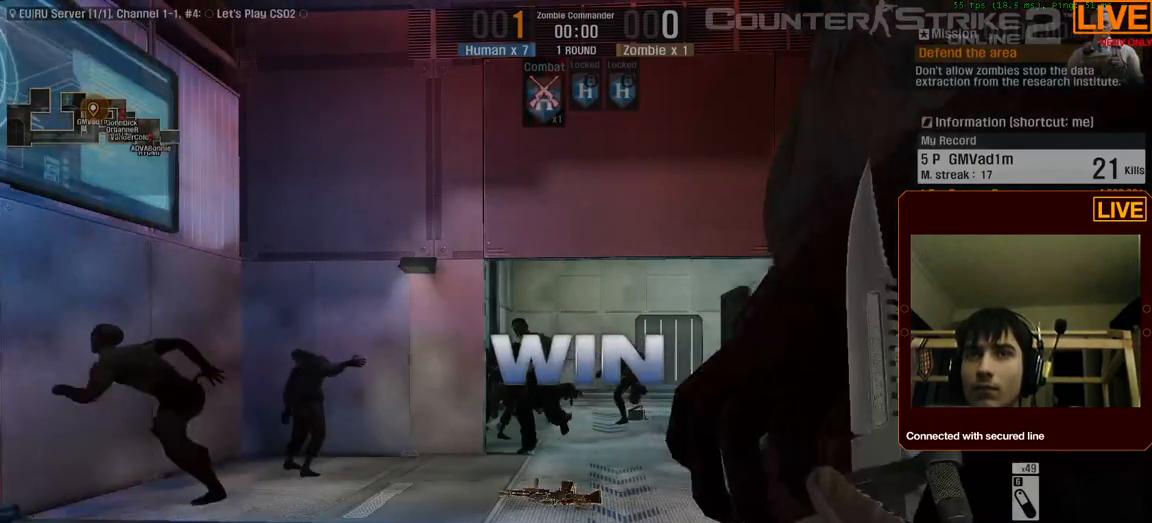
{"keys": [], "events": []}
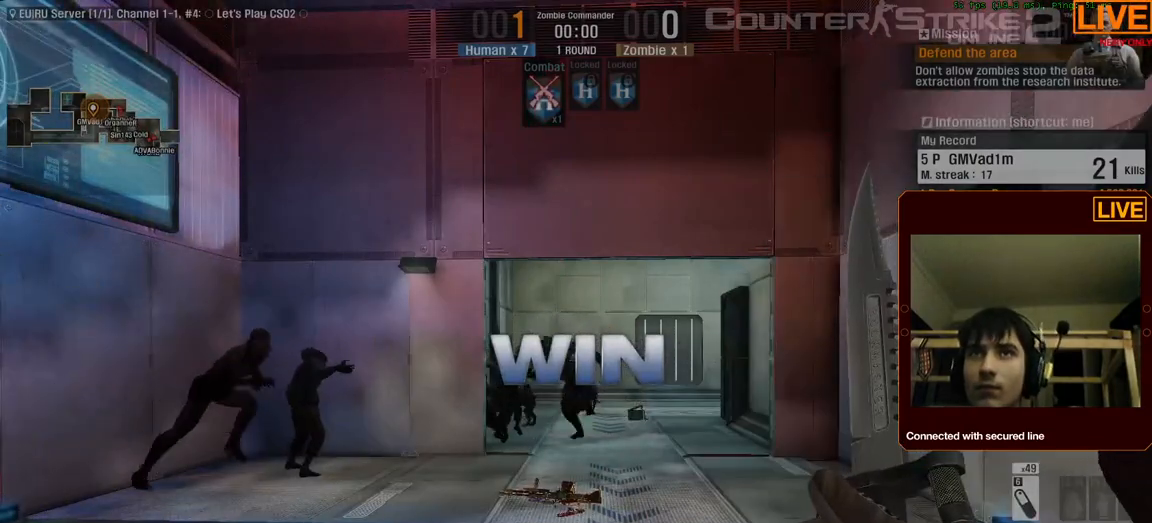
{"keys": [], "events": []}
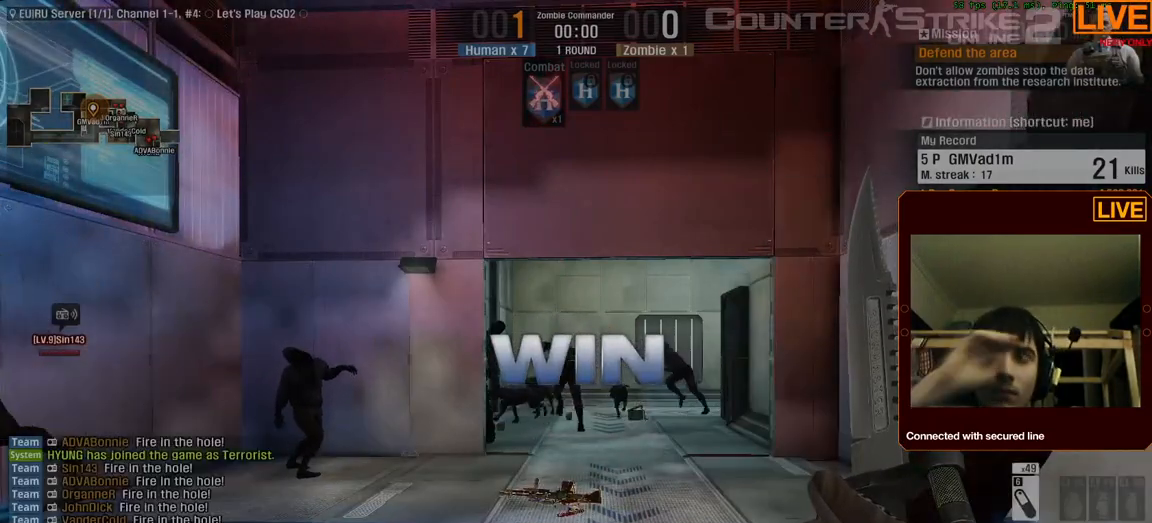
{"keys": ["tab"], "events": [[33, "tab", "down"]]}
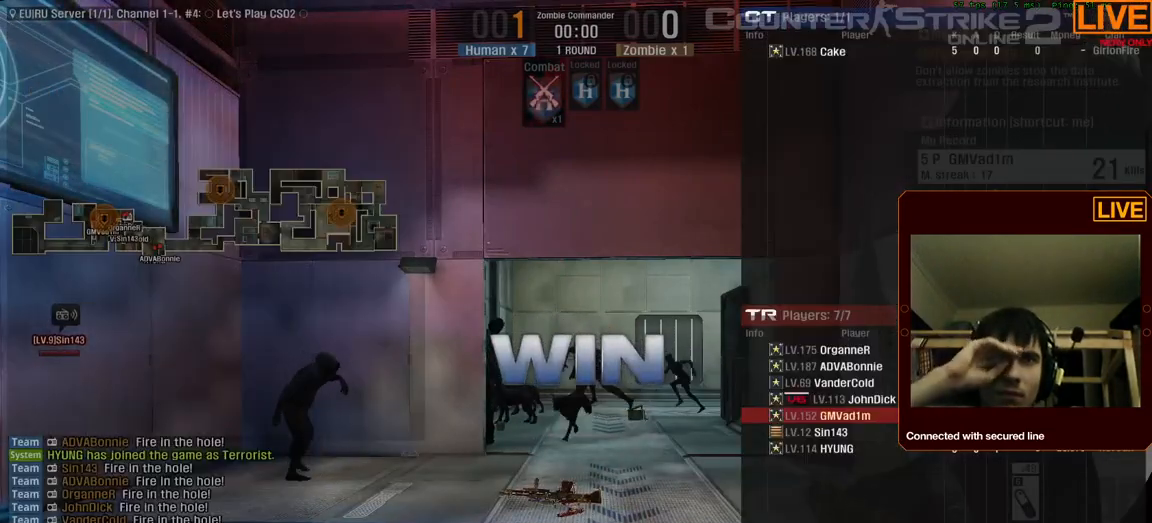
{"keys": ["tab"], "events": []}
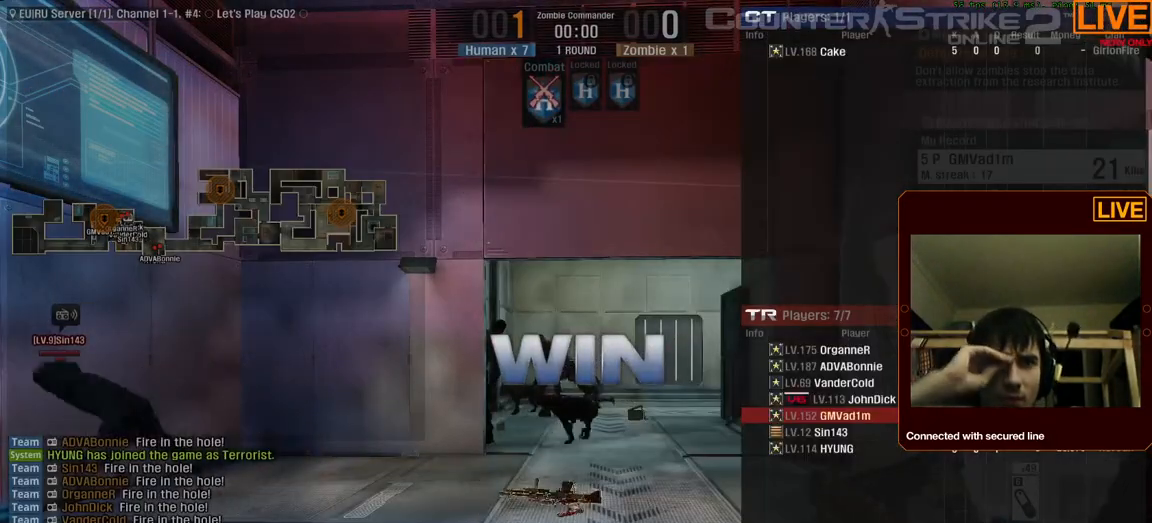
{"keys": ["tab"], "events": []}
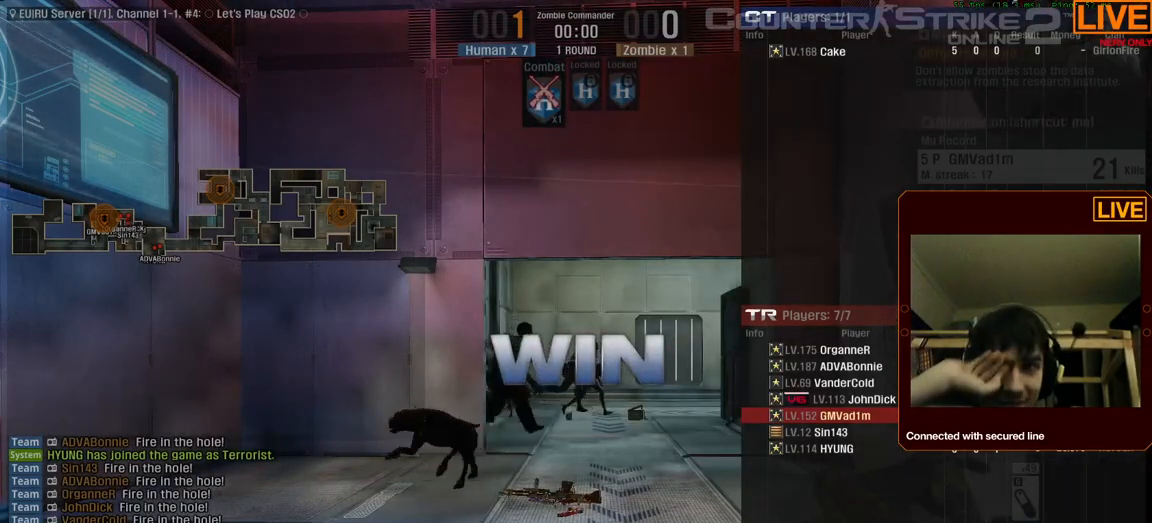
{"keys": ["tab"], "events": []}
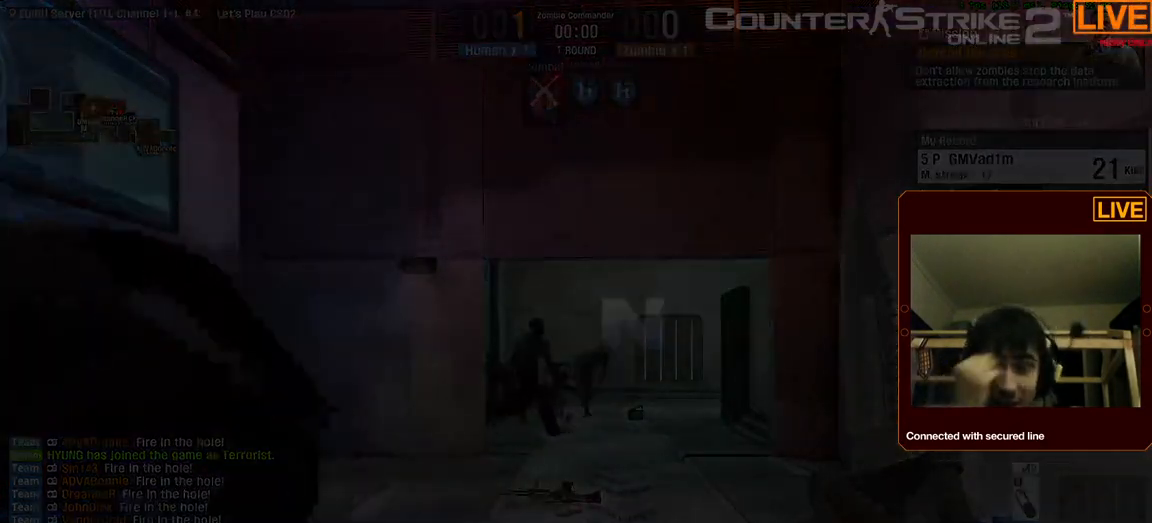
{"keys": ["tab"], "events": []}
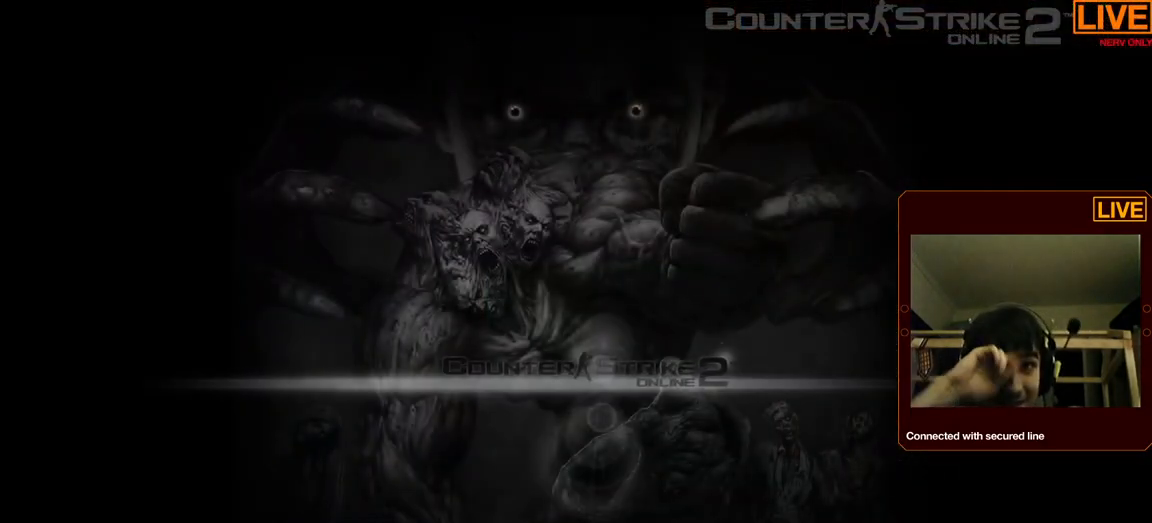
{"keys": [], "events": [[450, "tab", "up"]]}